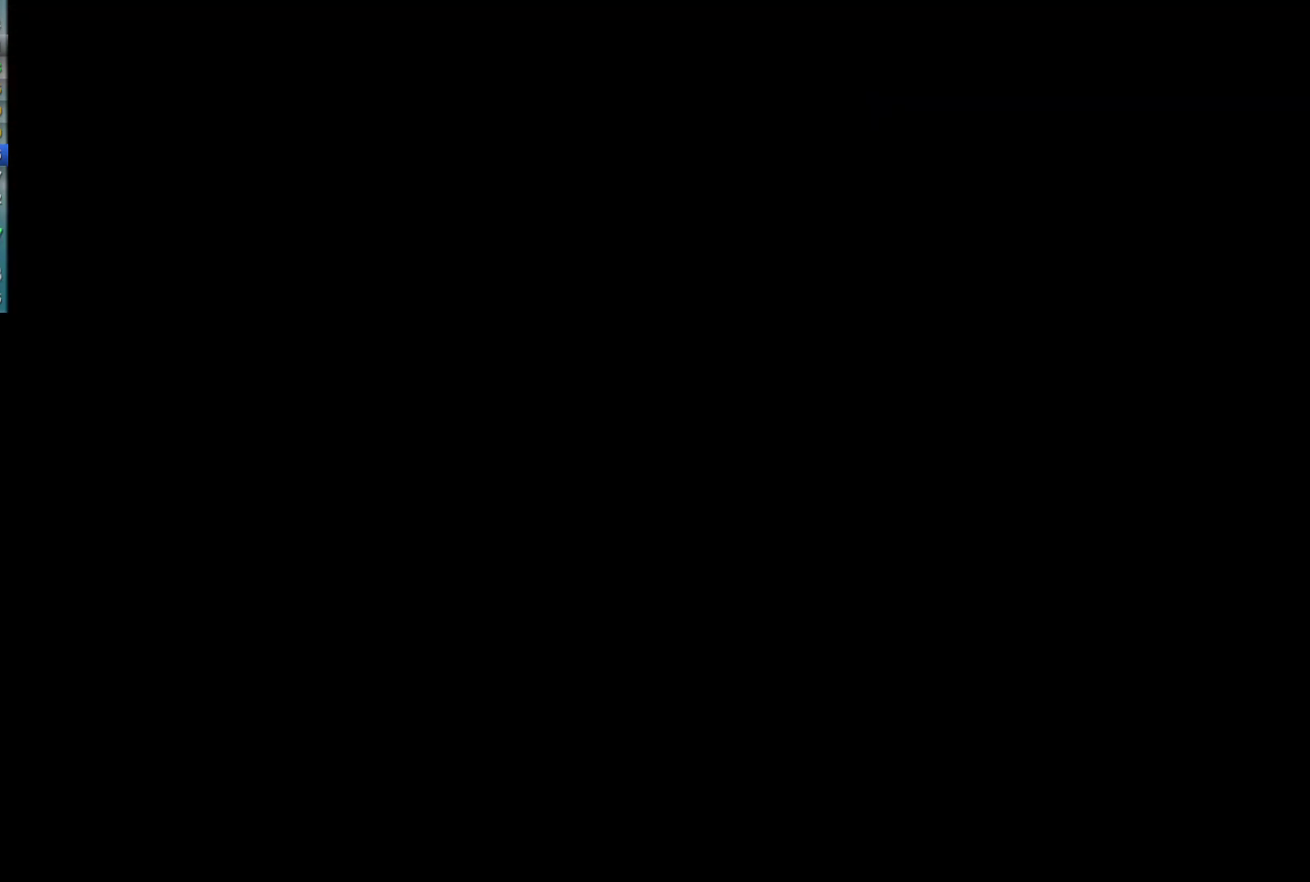
Gameplay with a controller (Xbox layout); each line is a JSON object with the inputs held at the frame after it. "events" lists button and stick changes between this image and that frame as [ms after this image, input, new state], when the widget could be followed in between. Not read: A HOME L2 L3 R1 R3 SELECT START X right_stick.
{"buttons": [], "left_stick": "center", "events": [[183, "left_stick", "center"]]}
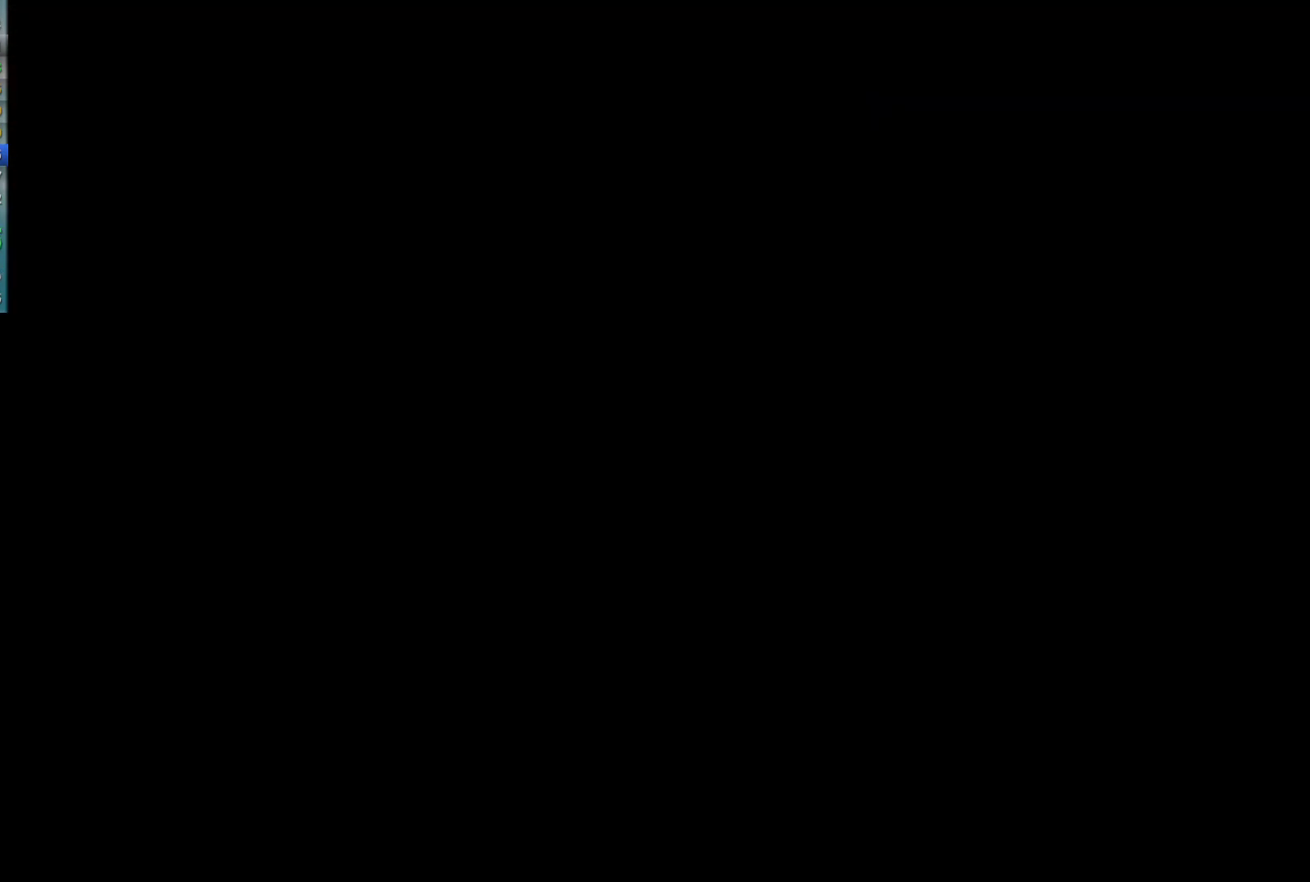
{"buttons": [], "left_stick": "center", "events": []}
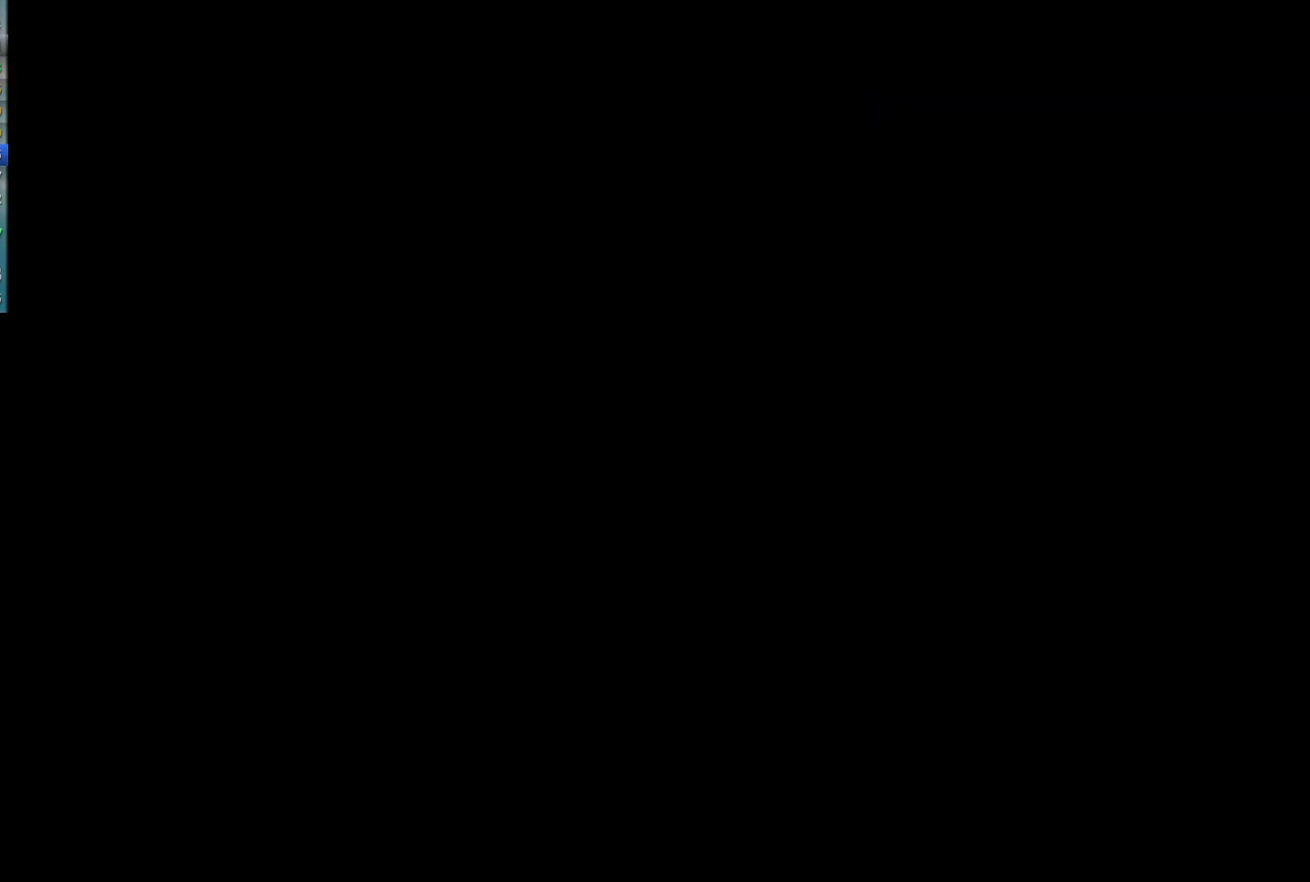
{"buttons": [], "left_stick": "center", "events": []}
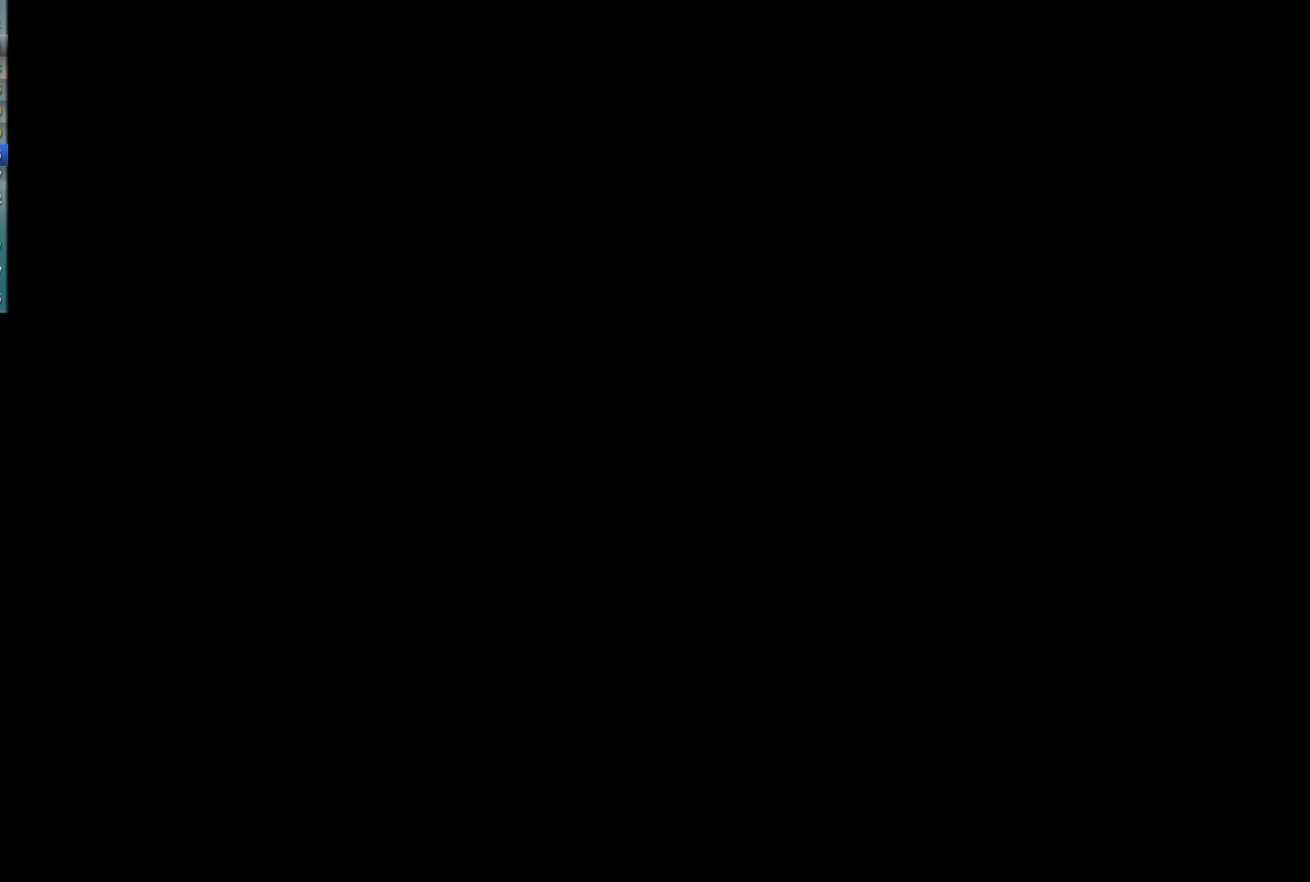
{"buttons": [], "left_stick": "center", "events": []}
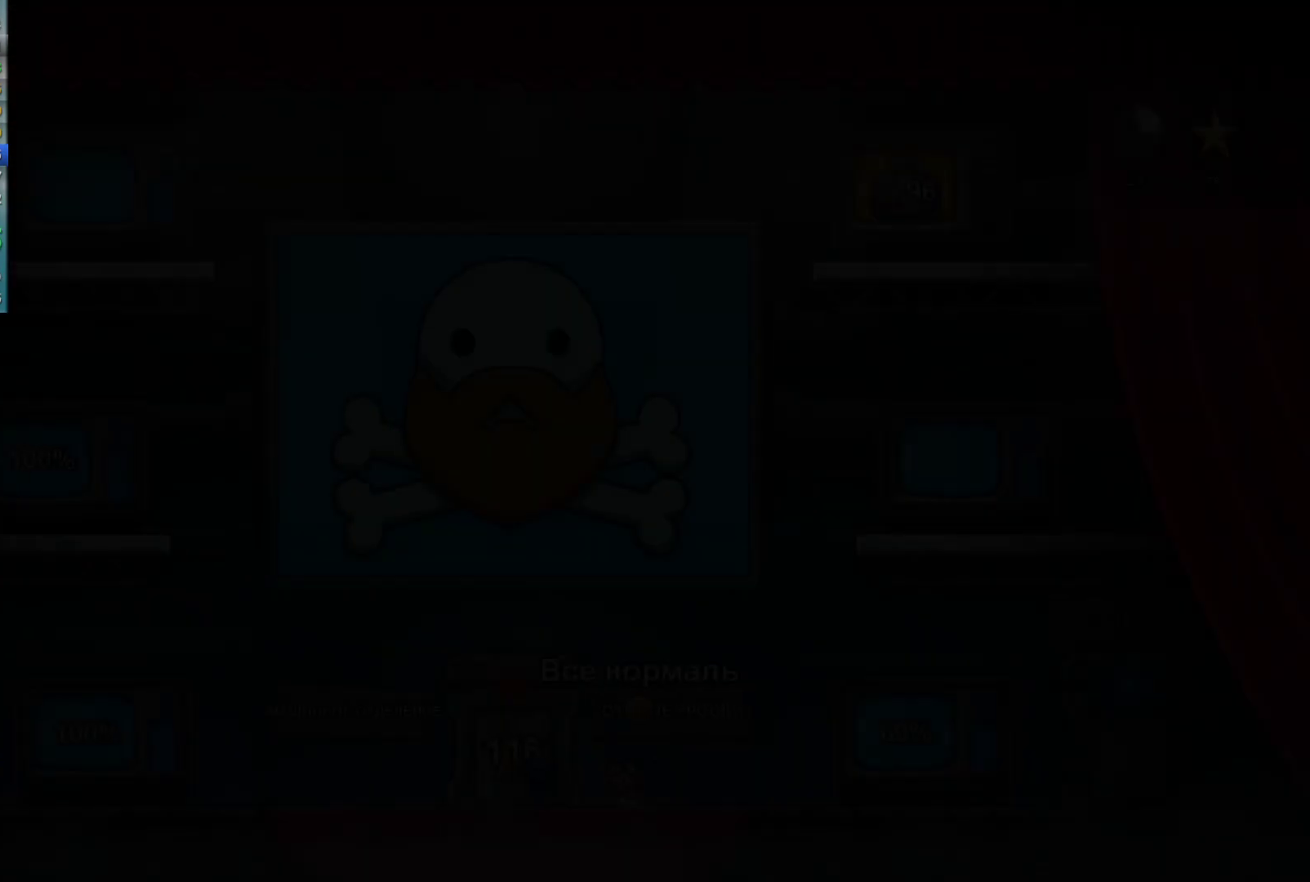
{"buttons": [], "left_stick": "right", "events": [[283, "left_stick", "right"]]}